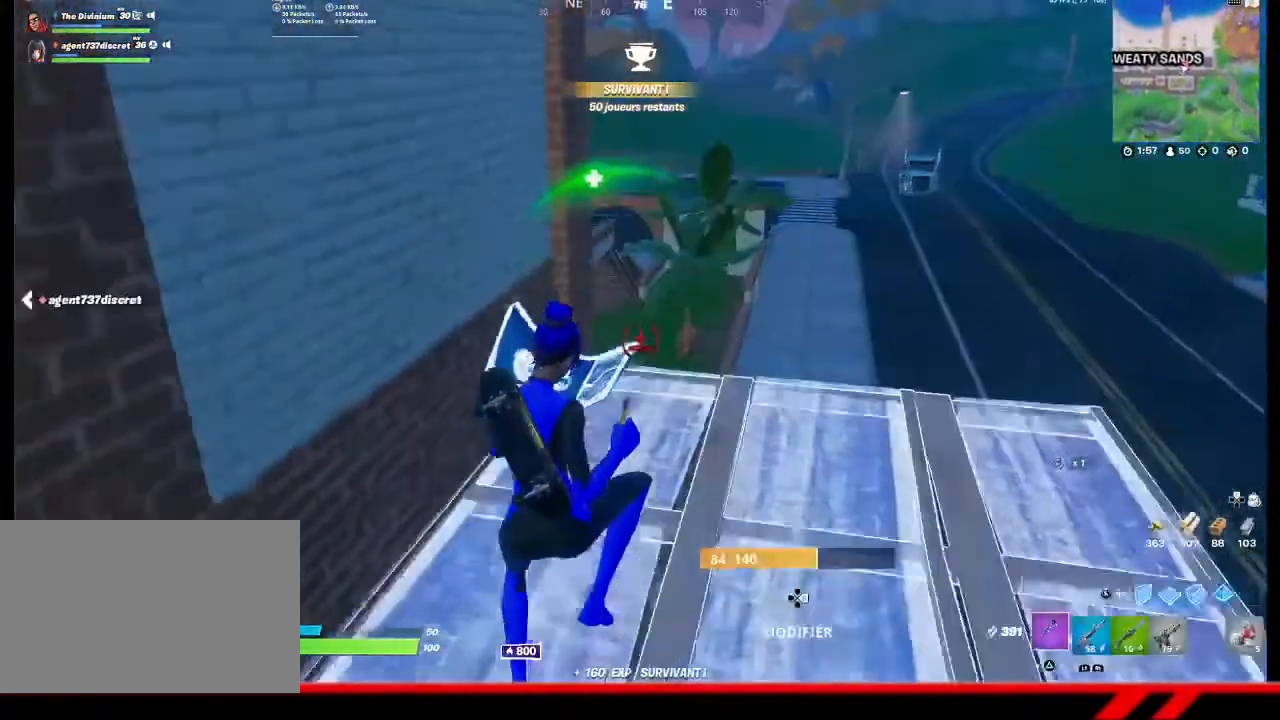
Gameplay with a controller (PlayStation layout); each line is a JSON object with the inputs held at the frame after it. "events" lists button and stick changes between this image and that frame as [ms after this image, input, new state], when the widget could be followed in between.
{"buttons": [], "left_stick": "up-right", "right_stick": "center", "events": [[100, "R1", "up"], [133, "TRIANGLE", "up"], [400, "left_stick", "up-right"]]}
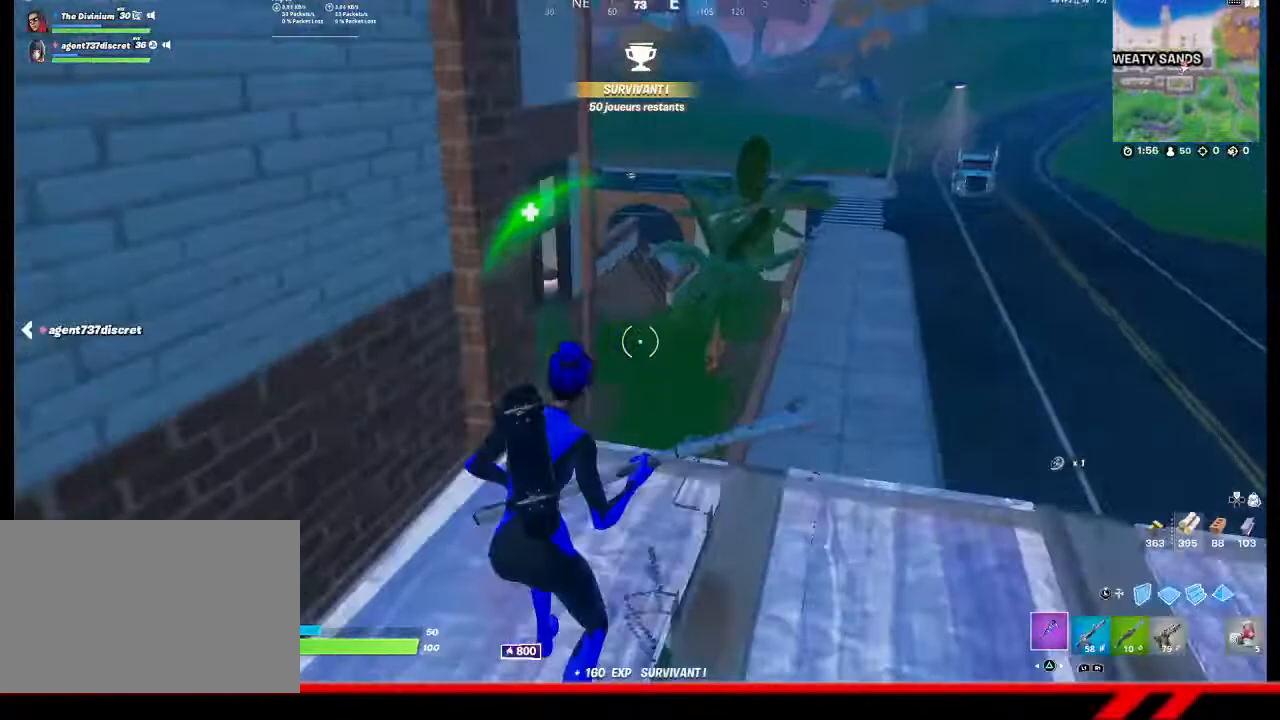
{"buttons": [], "left_stick": "up-right", "right_stick": "center", "events": [[100, "L3", "down"], [167, "R1", "down"], [200, "L3", "up"], [333, "right_stick", "left"], [467, "R1", "up"], [500, "right_stick", "center"]]}
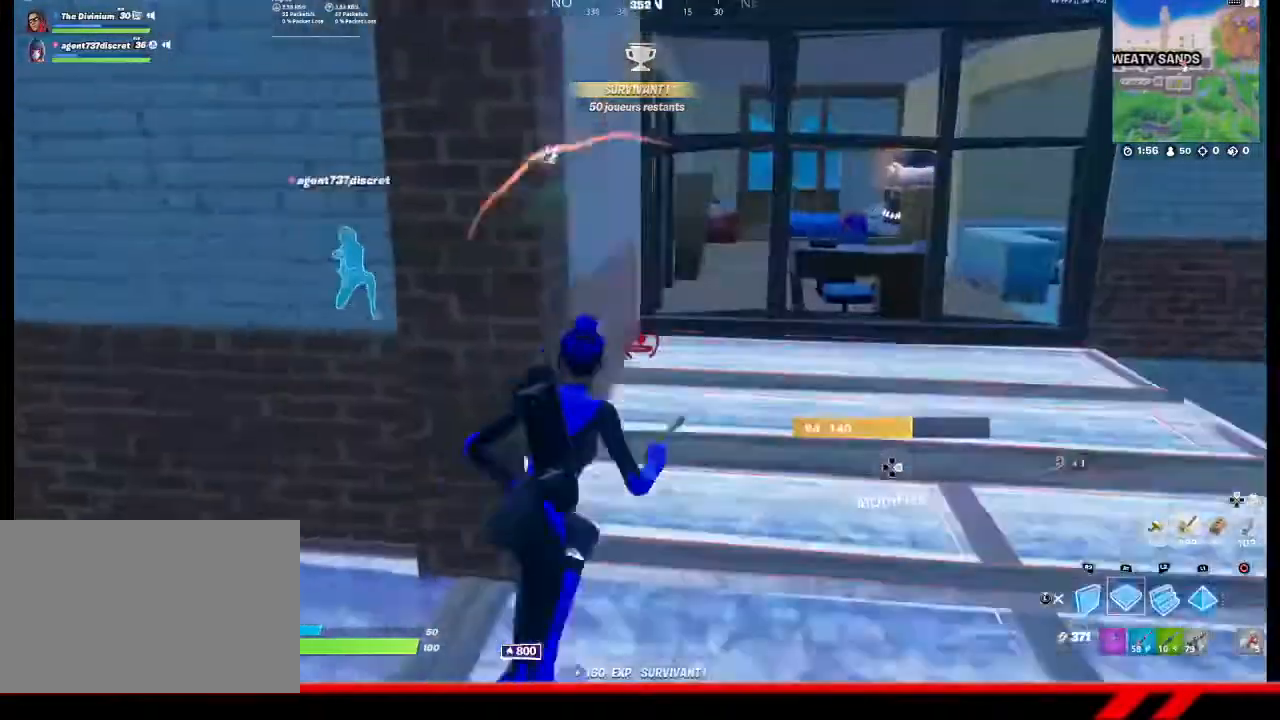
{"buttons": ["R2"], "left_stick": "up-right", "right_stick": "left", "events": [[100, "TRIANGLE", "down"], [167, "TRIANGLE", "up"], [300, "left_stick", "up"], [367, "right_stick", "left"], [500, "R2", "down"], [500, "left_stick", "up-right"]]}
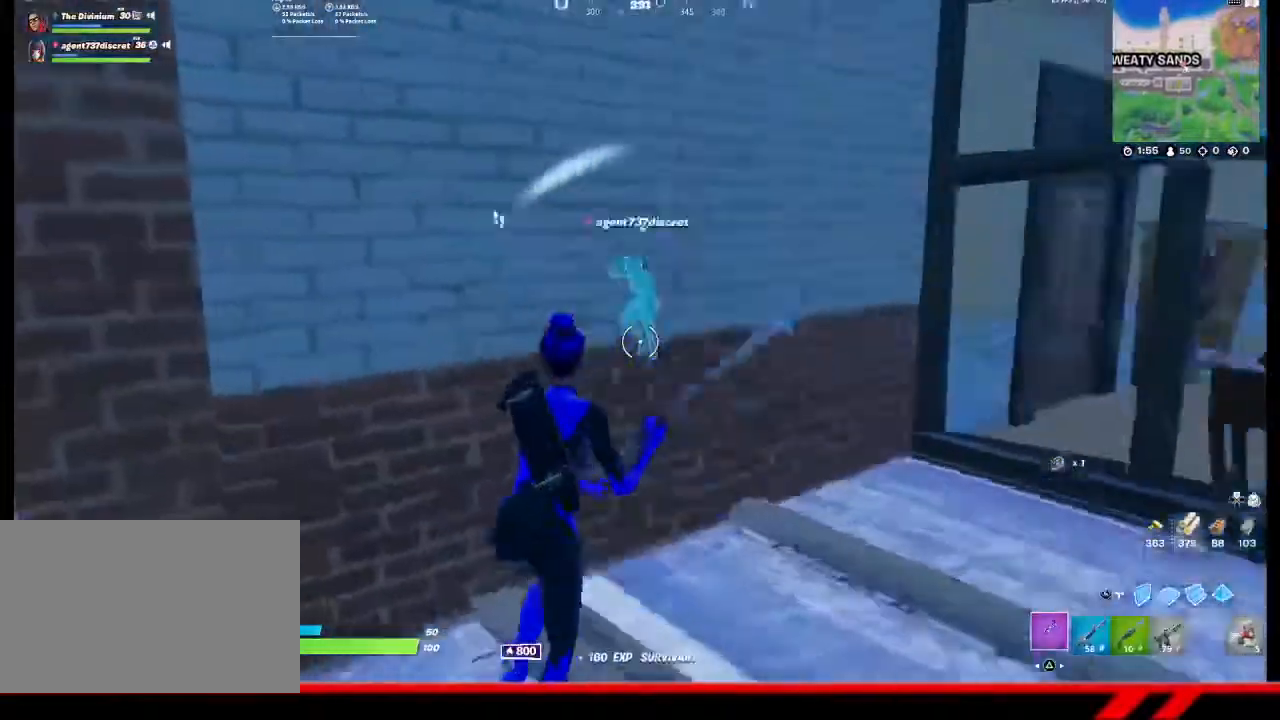
{"buttons": ["R2"], "left_stick": "down", "right_stick": "center", "events": [[233, "right_stick", "center"], [267, "left_stick", "down-right"], [367, "left_stick", "down"]]}
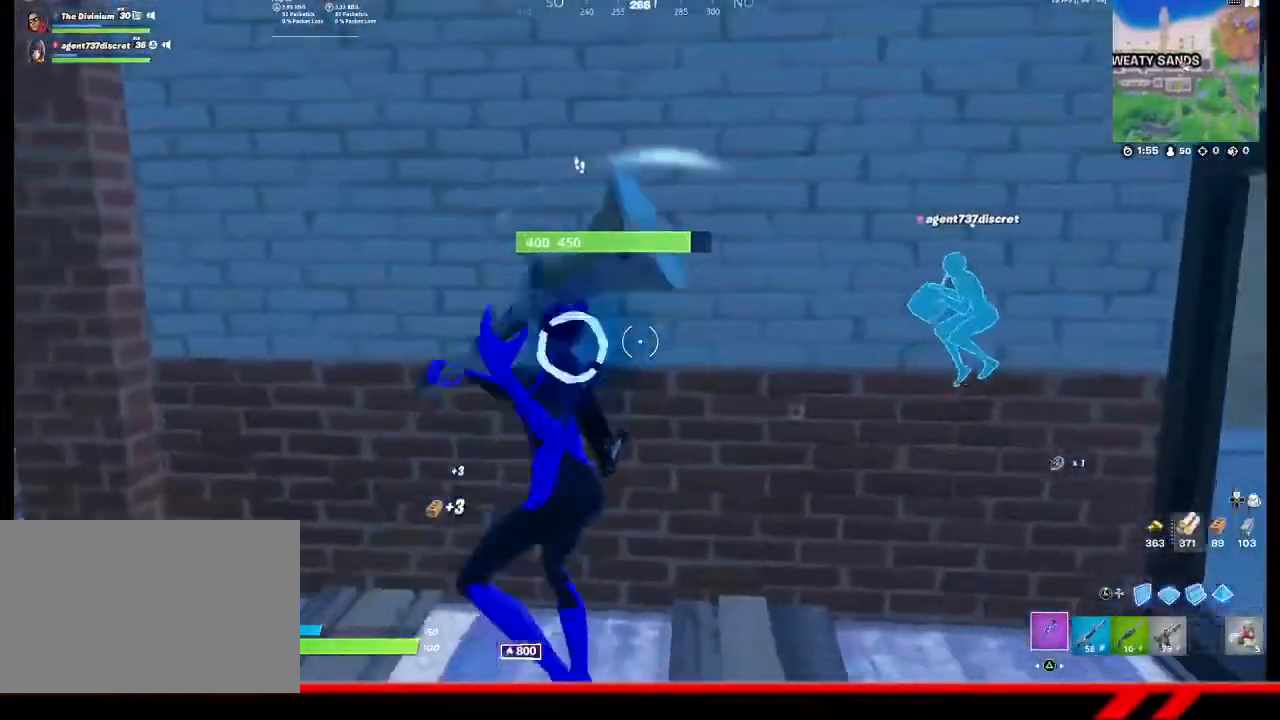
{"buttons": ["R2"], "left_stick": "down-right", "right_stick": "center", "events": [[367, "left_stick", "down-right"]]}
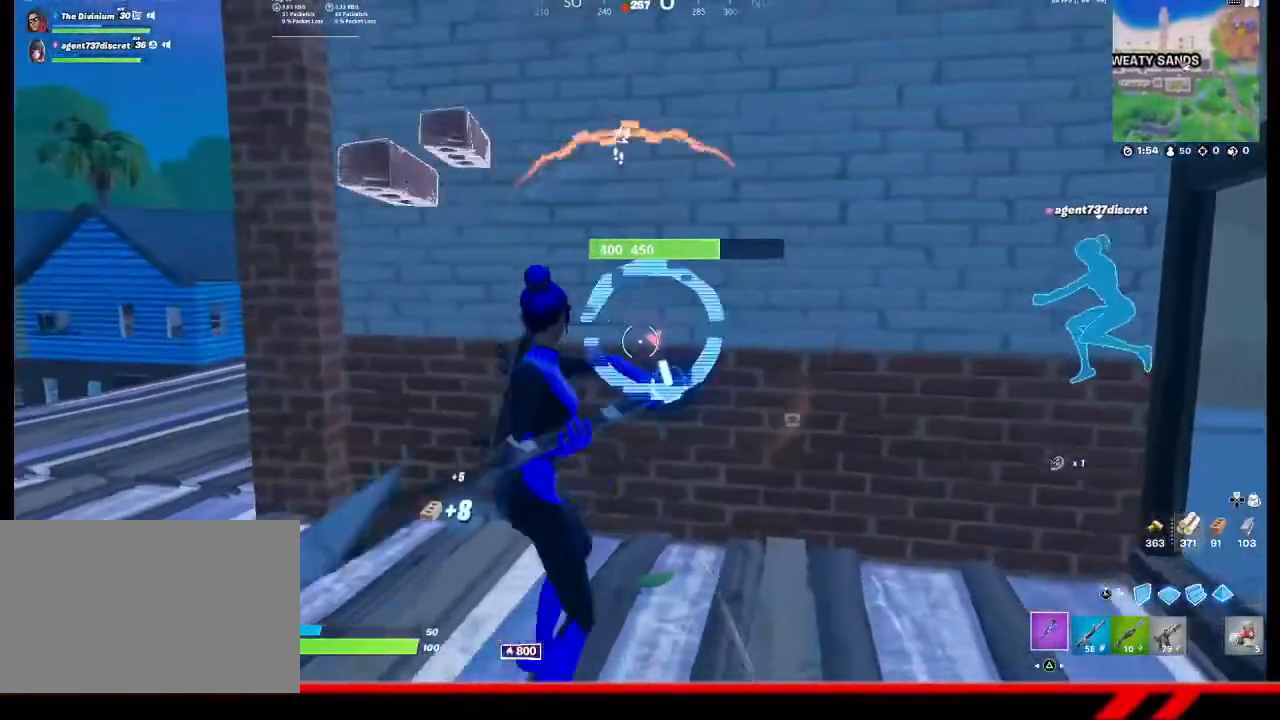
{"buttons": ["R2"], "left_stick": "down-left", "right_stick": "center", "events": [[67, "left_stick", "center"], [200, "left_stick", "up"], [333, "left_stick", "center"], [433, "left_stick", "down-left"]]}
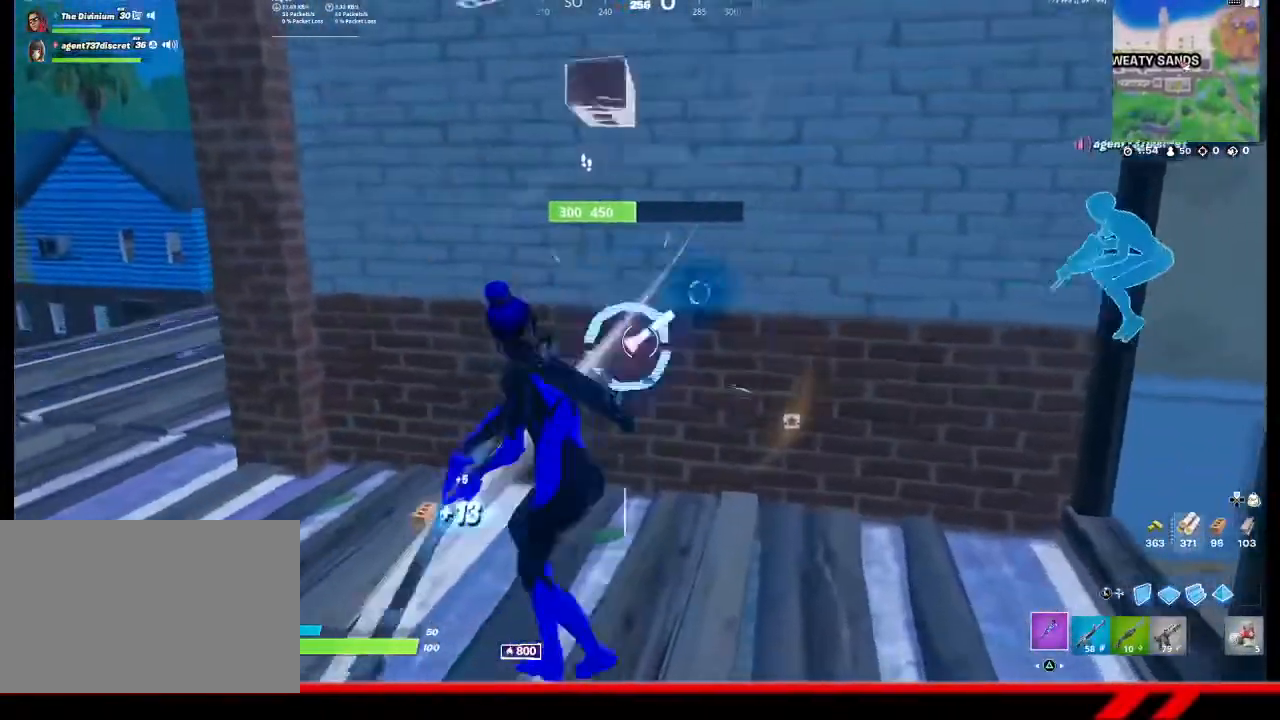
{"buttons": ["R2"], "left_stick": "center", "right_stick": "center", "events": [[67, "left_stick", "center"], [300, "left_stick", "right"], [433, "left_stick", "center"]]}
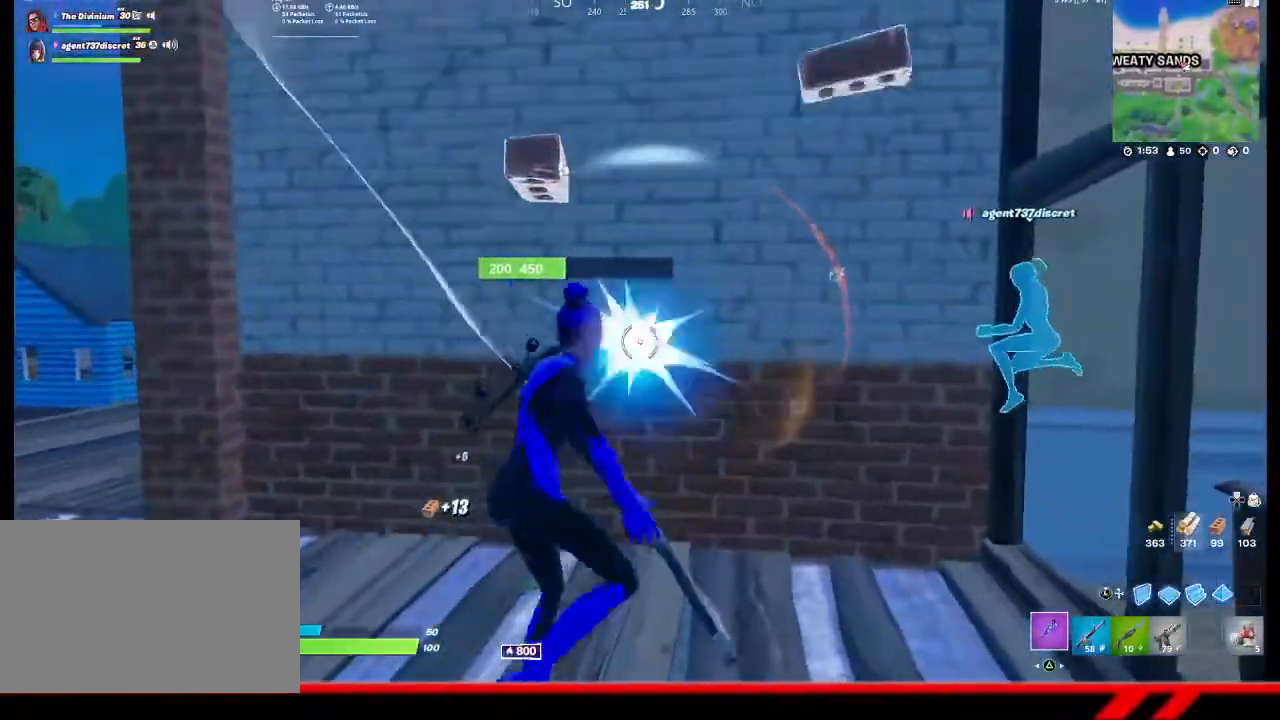
{"buttons": ["R2"], "left_stick": "left", "right_stick": "center", "events": [[67, "left_stick", "left"], [200, "left_stick", "center"], [467, "left_stick", "left"]]}
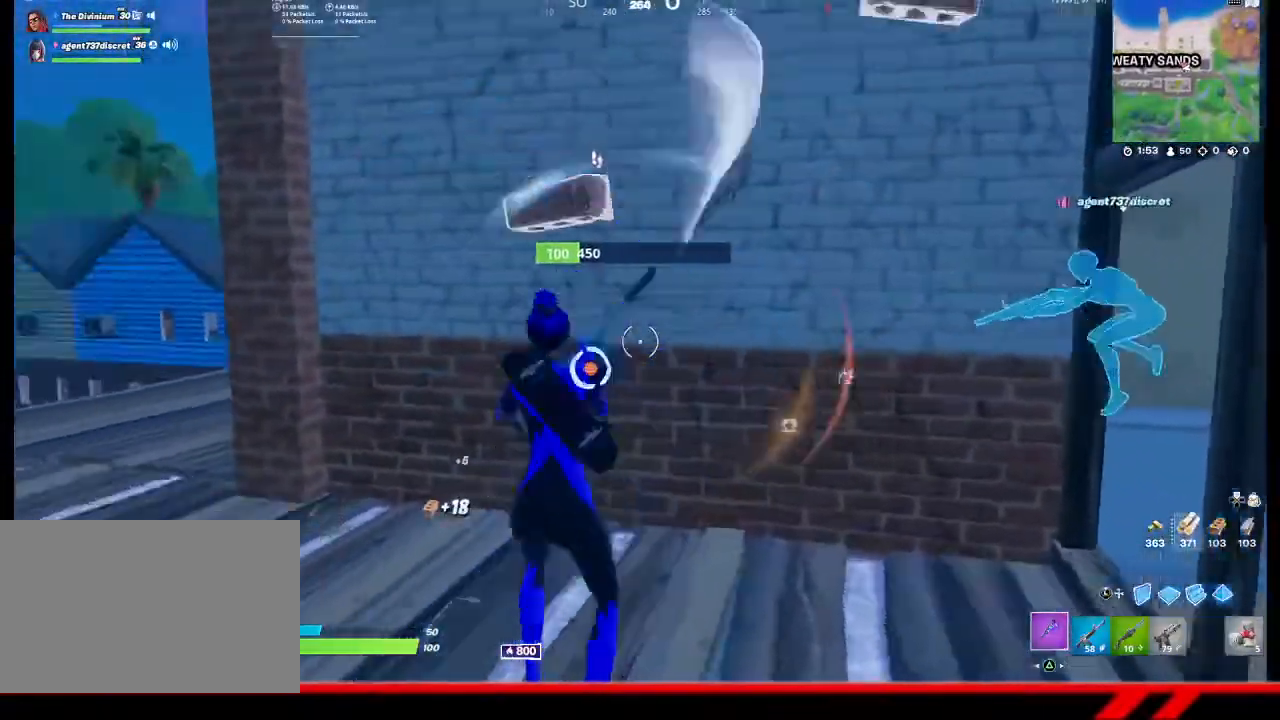
{"buttons": ["R1"], "left_stick": "up-left", "right_stick": "center", "events": [[67, "R2", "up"], [167, "R1", "down"], [167, "left_stick", "up-left"], [367, "R1", "up"], [467, "R1", "down"]]}
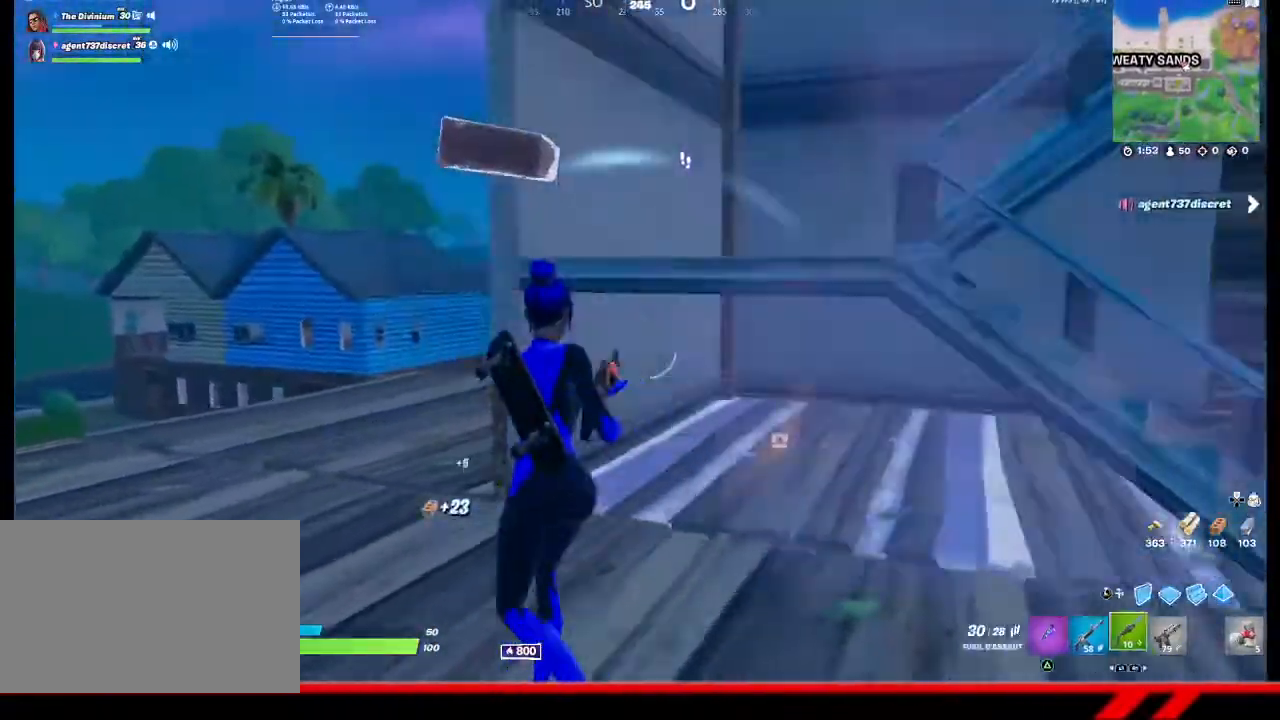
{"buttons": ["CROSS"], "left_stick": "up", "right_stick": "center", "events": [[67, "R1", "up"], [267, "left_stick", "up-right"], [500, "CROSS", "down"], [500, "left_stick", "up"]]}
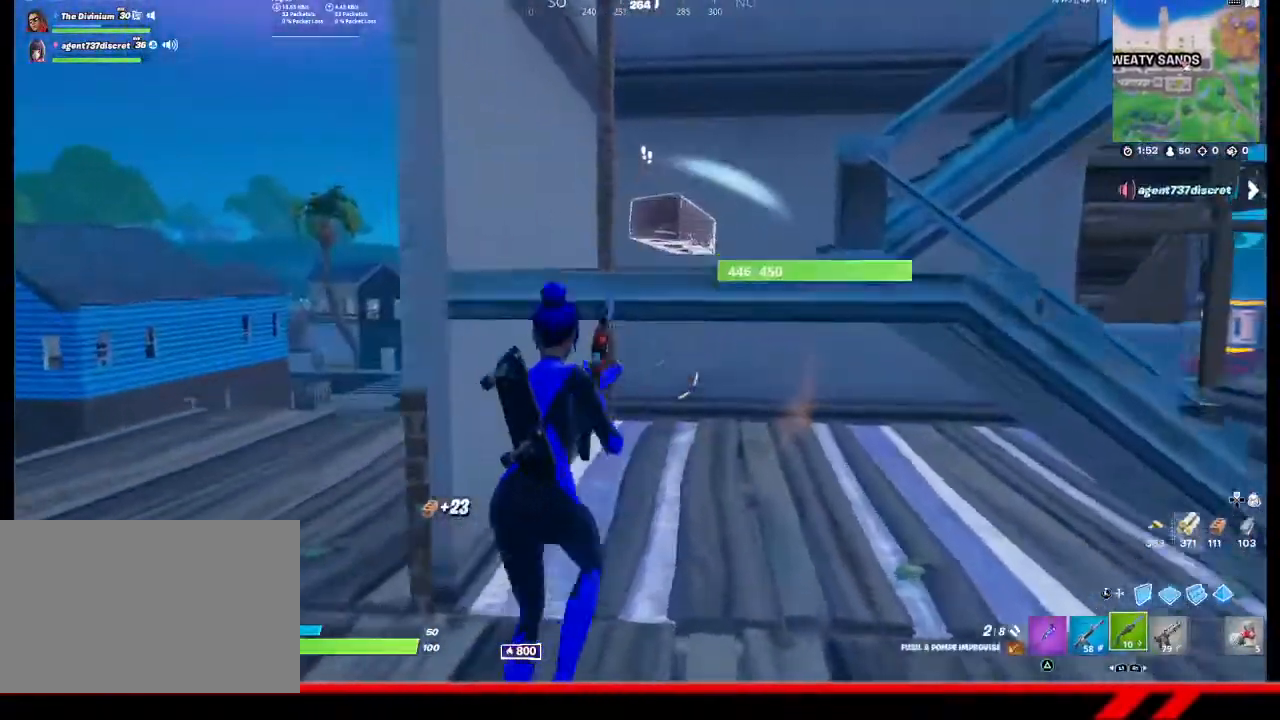
{"buttons": [], "left_stick": "up", "right_stick": "up", "events": [[100, "CROSS", "up"], [300, "right_stick", "up"]]}
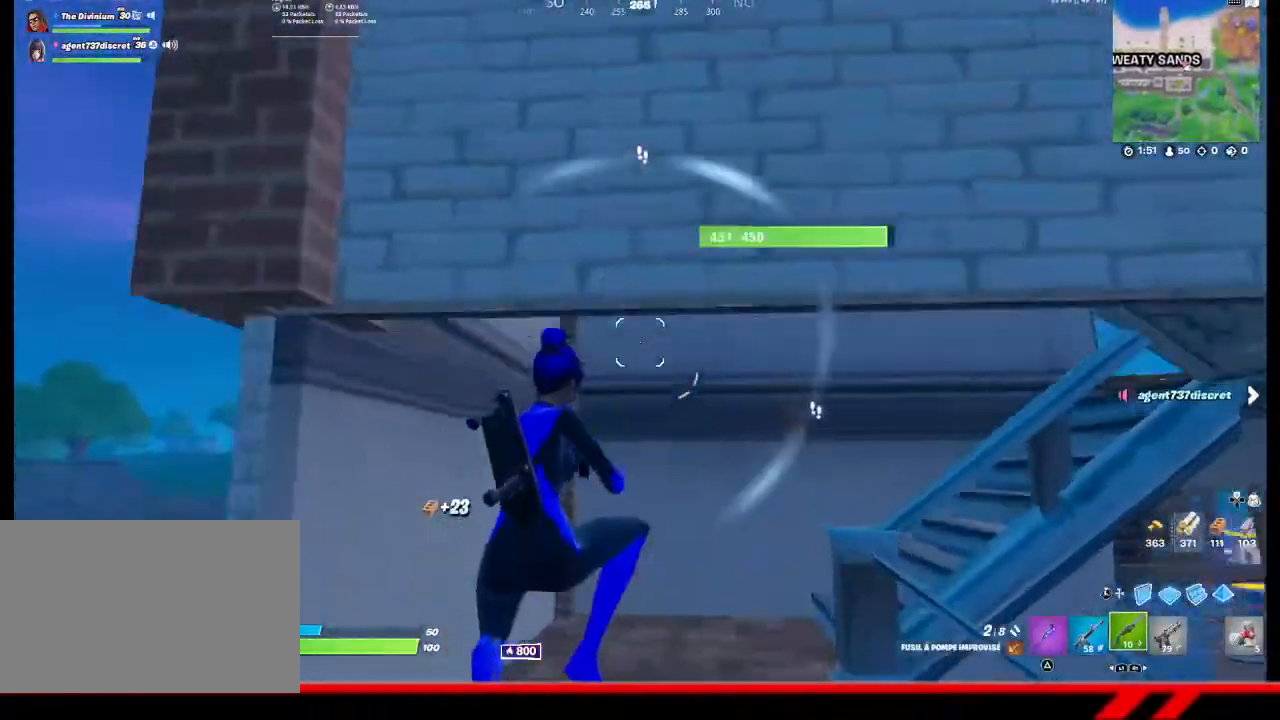
{"buttons": [], "left_stick": "up", "right_stick": "right", "events": [[233, "right_stick", "center"], [433, "right_stick", "right"]]}
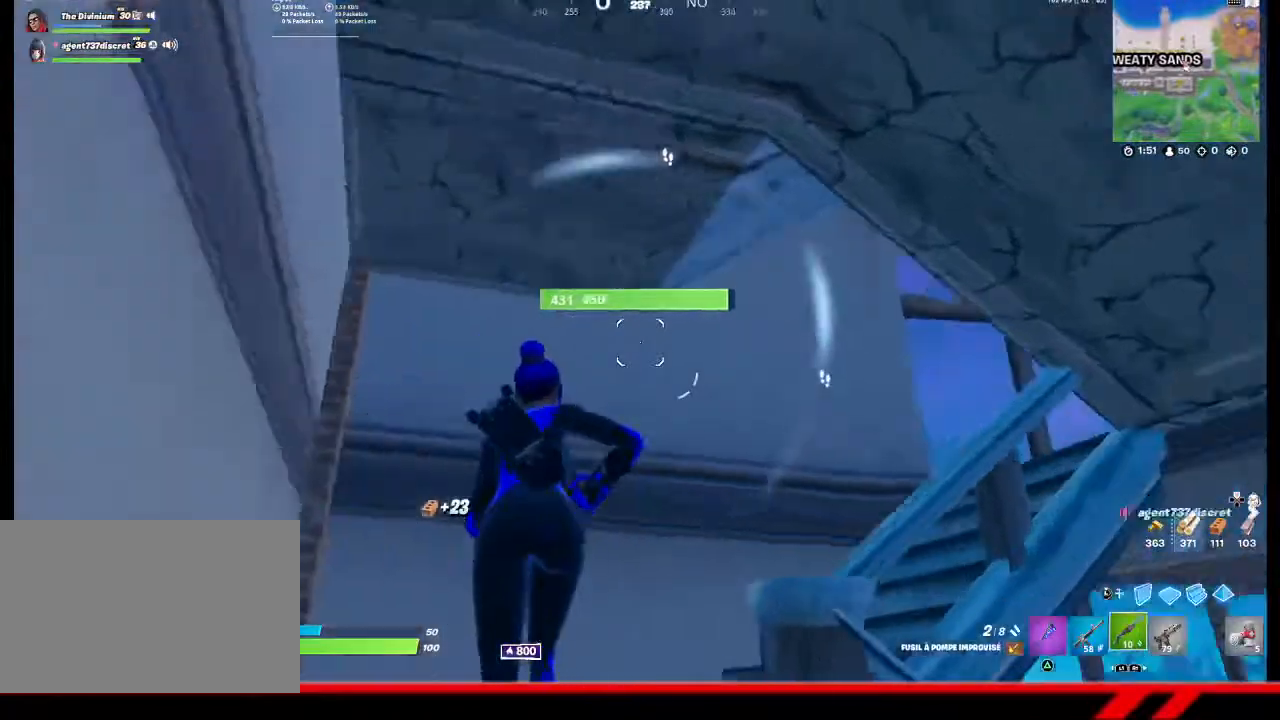
{"buttons": [], "left_stick": "up", "right_stick": "right", "events": []}
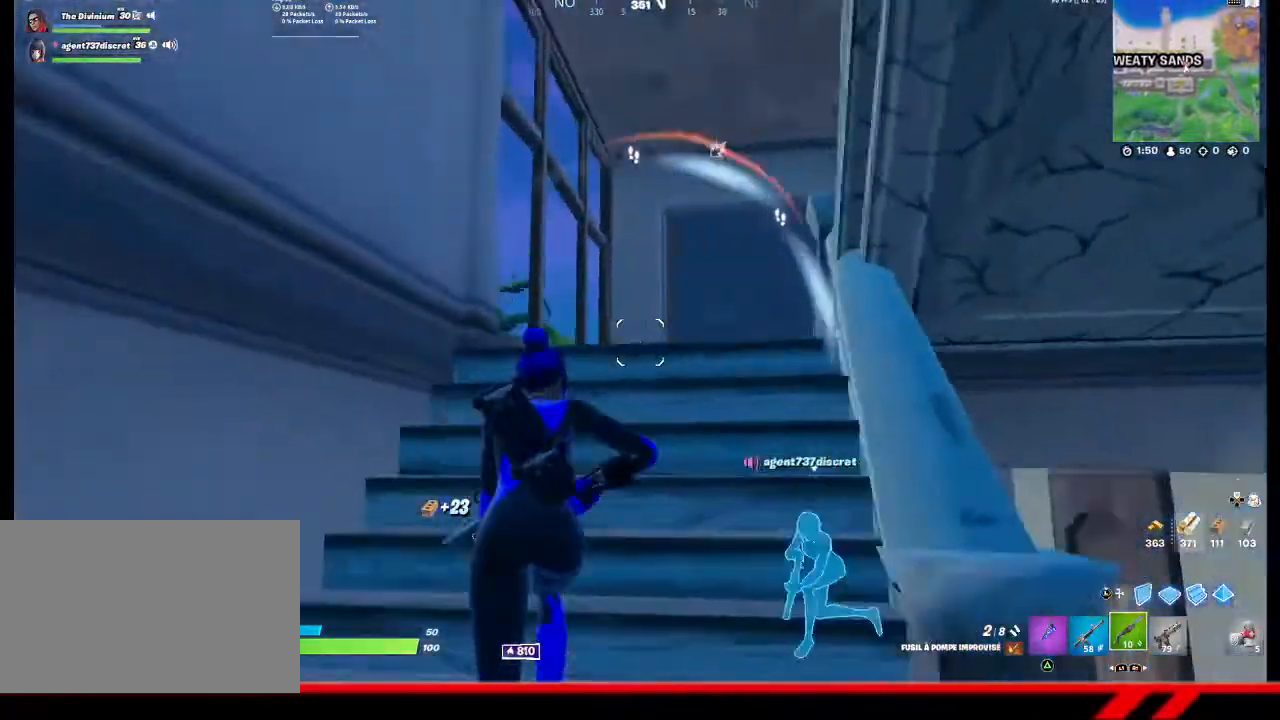
{"buttons": [], "left_stick": "up", "right_stick": "right", "events": []}
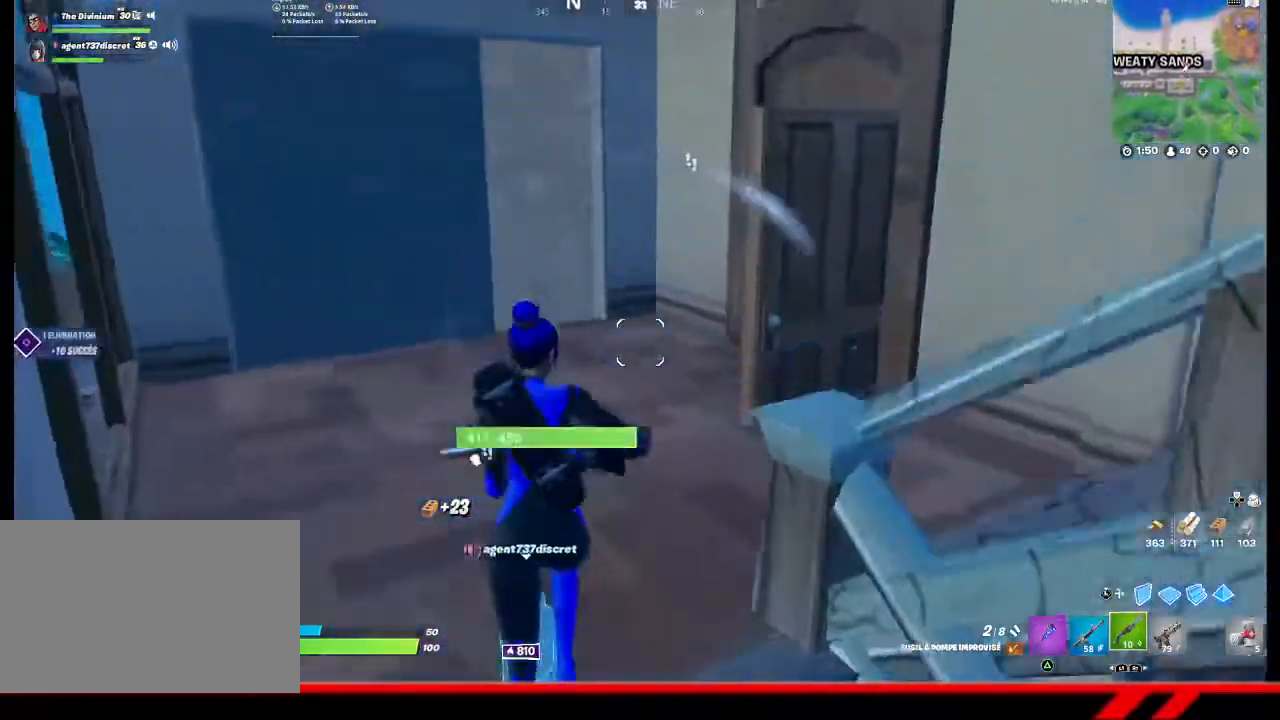
{"buttons": [], "left_stick": "up", "right_stick": "down-left", "events": [[167, "right_stick", "center"], [300, "right_stick", "down-left"]]}
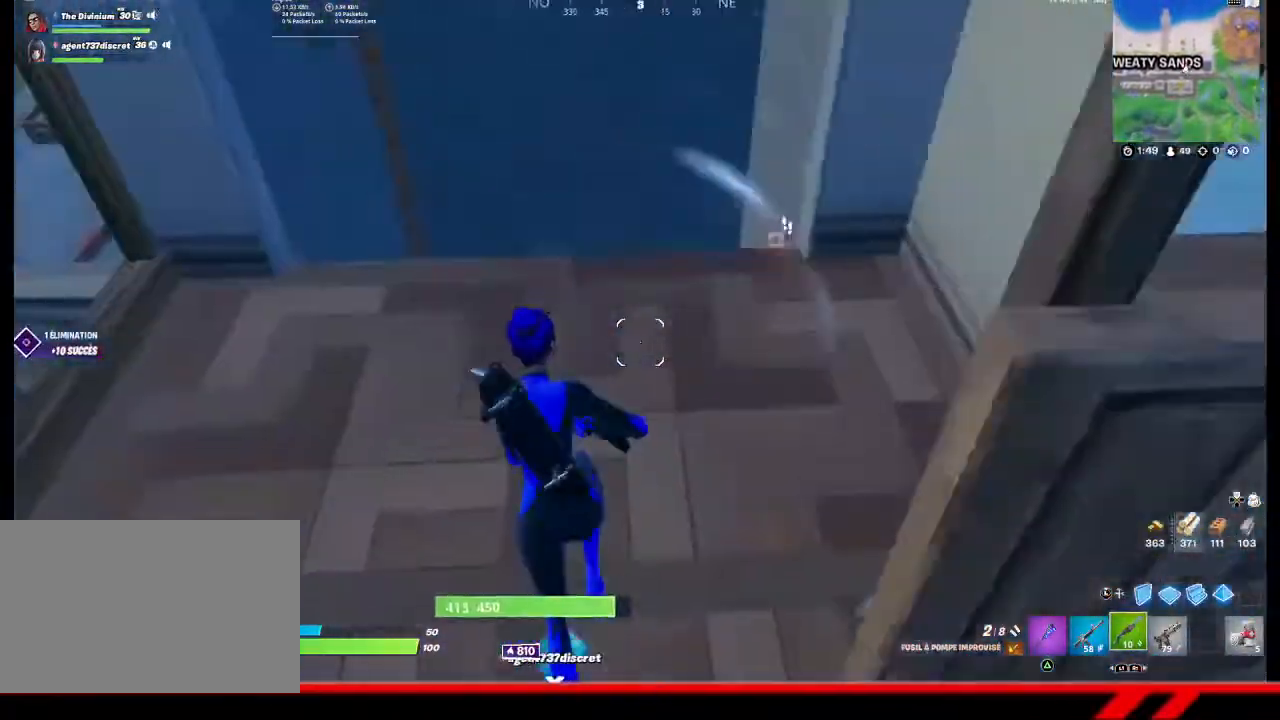
{"buttons": [], "left_stick": "up-right", "right_stick": "left", "events": [[300, "left_stick", "up-right"], [467, "right_stick", "left"]]}
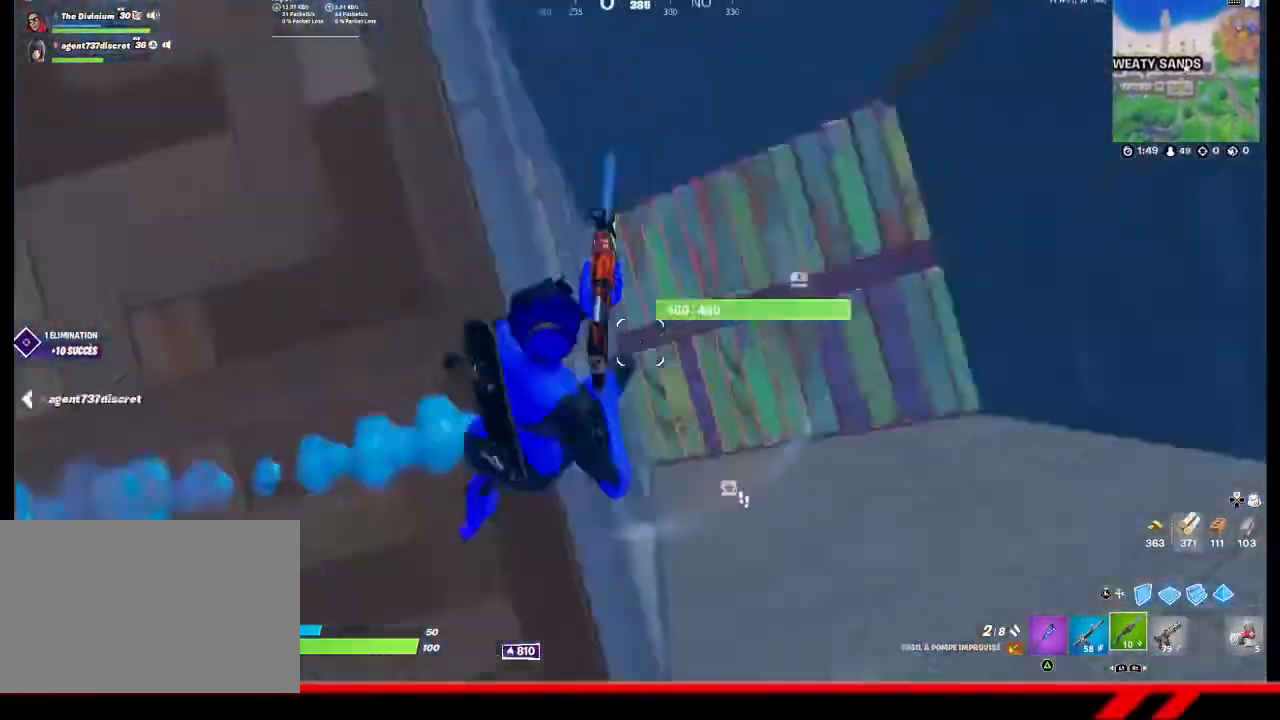
{"buttons": [], "left_stick": "up-left", "right_stick": "up-left", "events": [[67, "left_stick", "right"], [300, "left_stick", "up-right"], [300, "right_stick", "up-left"], [500, "left_stick", "up-left"]]}
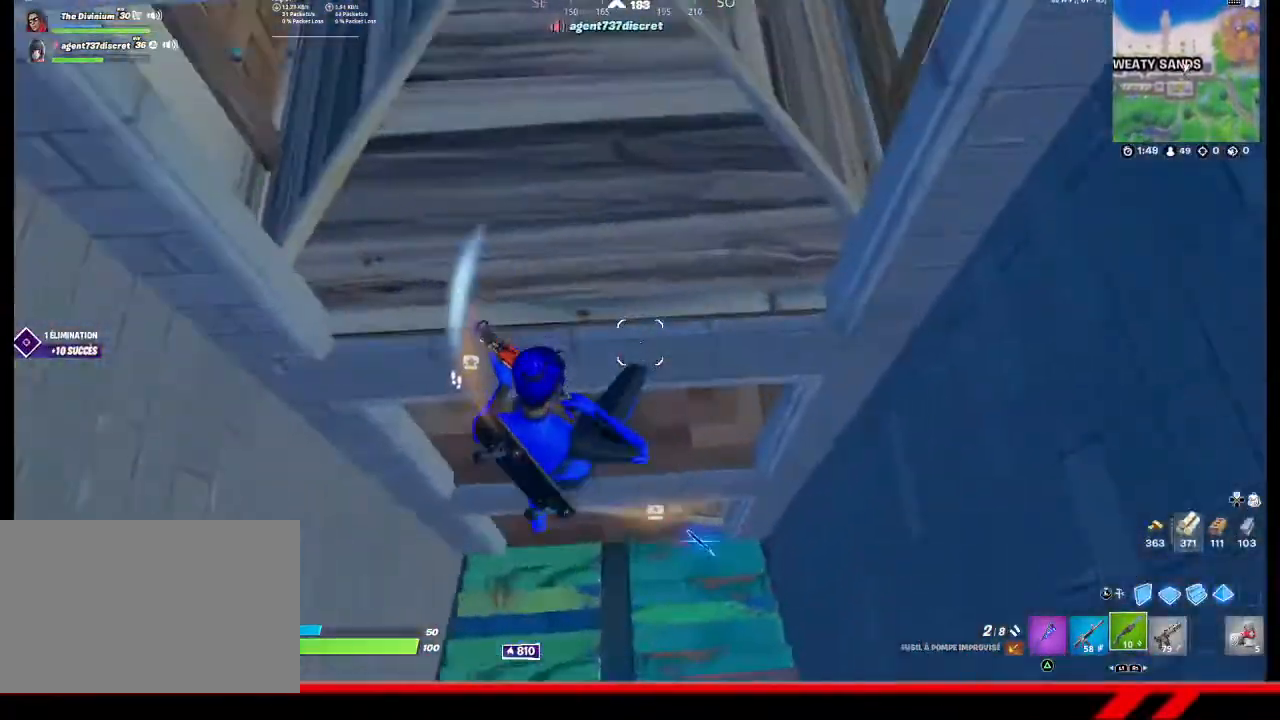
{"buttons": [], "left_stick": "up-right", "right_stick": "center", "events": [[233, "left_stick", "center"], [233, "right_stick", "center"], [333, "left_stick", "up-right"]]}
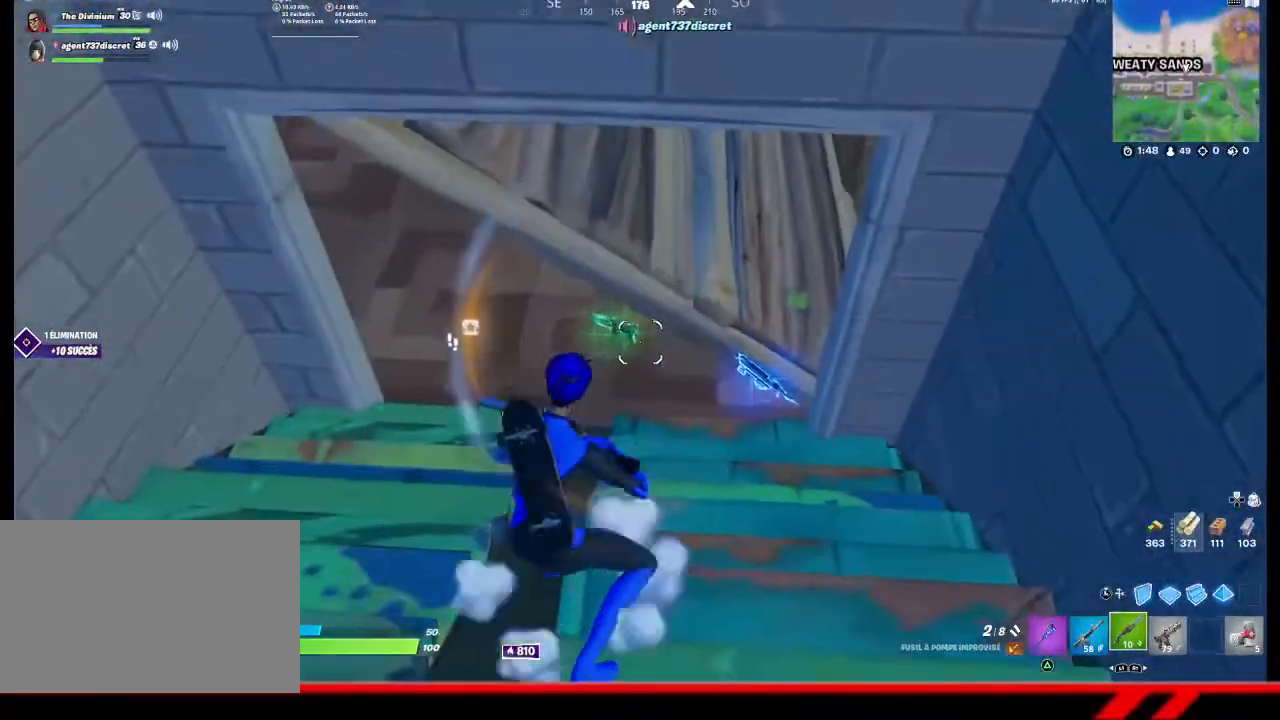
{"buttons": [], "left_stick": "up-right", "right_stick": "center", "events": []}
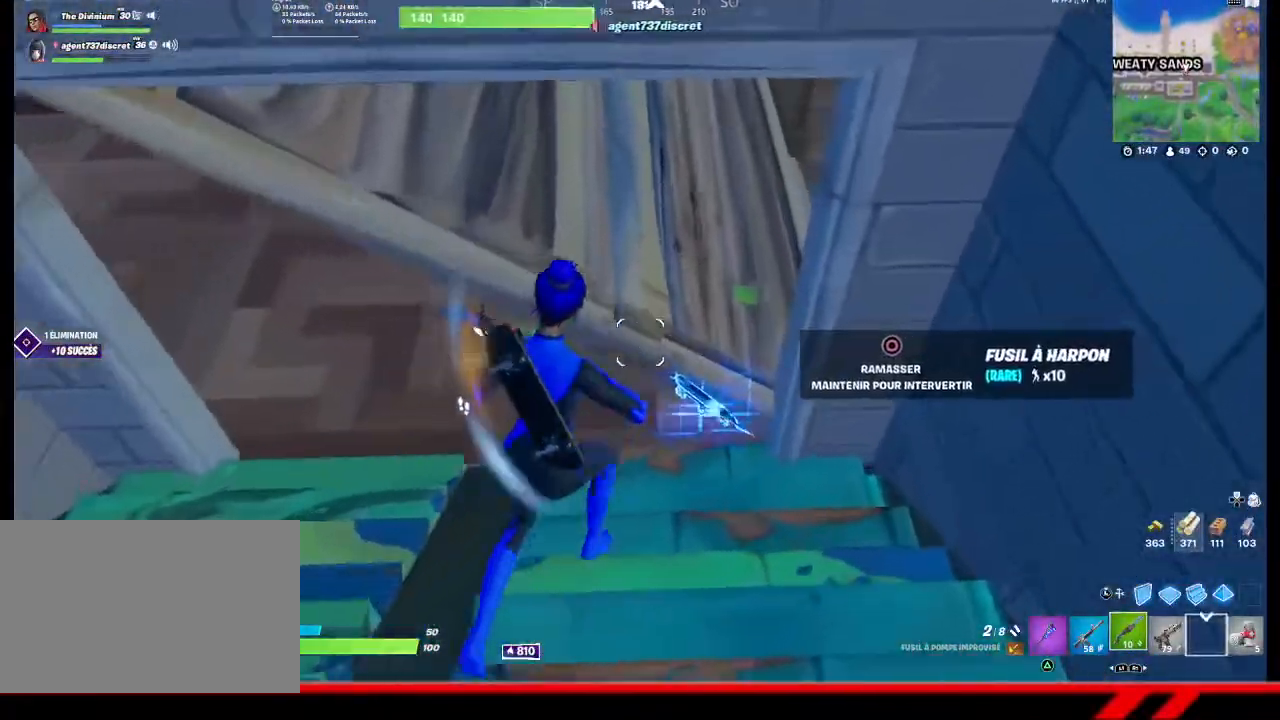
{"buttons": [], "left_stick": "up-left", "right_stick": "center", "events": [[100, "left_stick", "center"], [167, "left_stick", "up-left"]]}
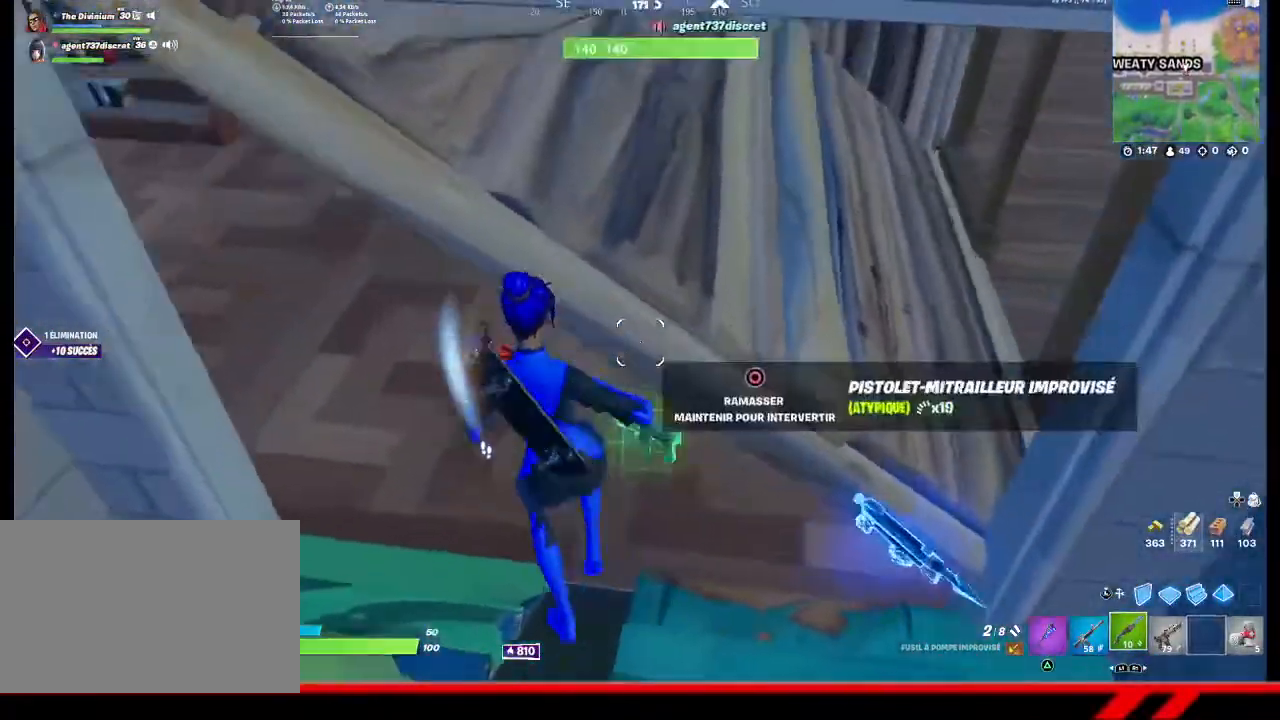
{"buttons": [], "left_stick": "up-left", "right_stick": "up-right", "events": [[267, "right_stick", "up-right"]]}
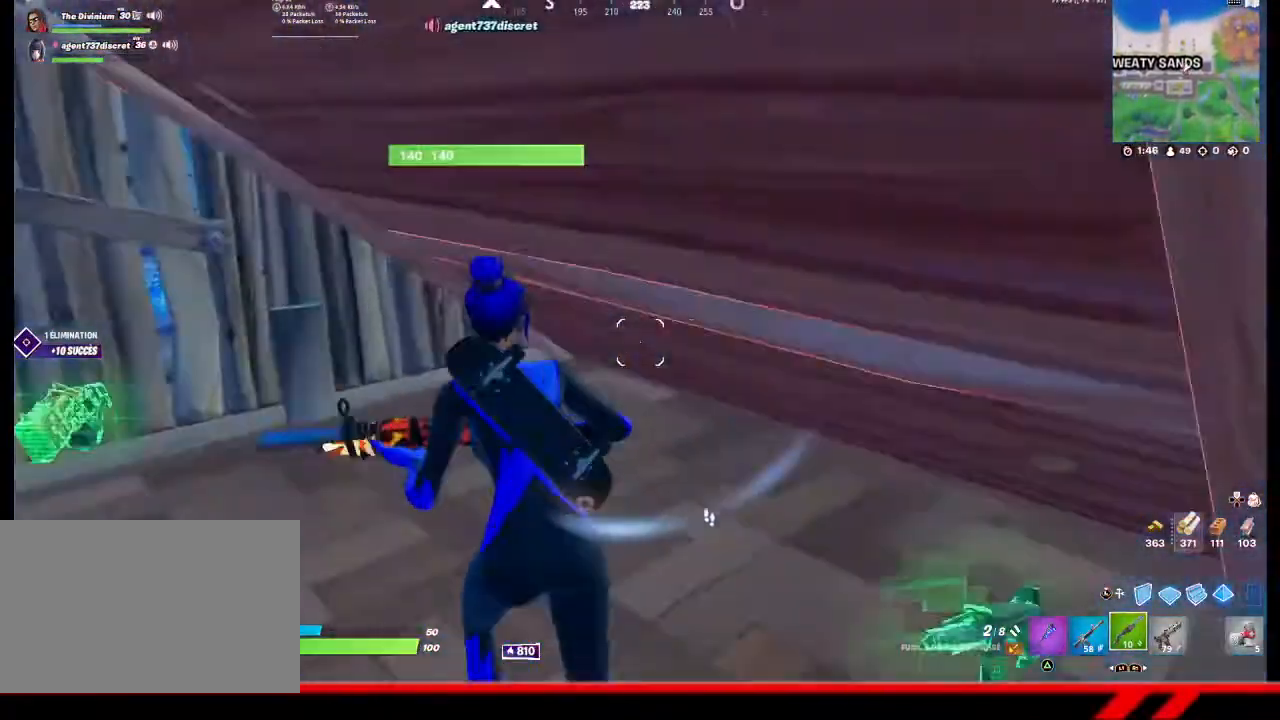
{"buttons": [], "left_stick": "down", "right_stick": "center", "events": [[33, "right_stick", "right"], [100, "left_stick", "center"], [300, "left_stick", "down"], [367, "R1", "down"], [433, "R1", "up"], [433, "right_stick", "center"]]}
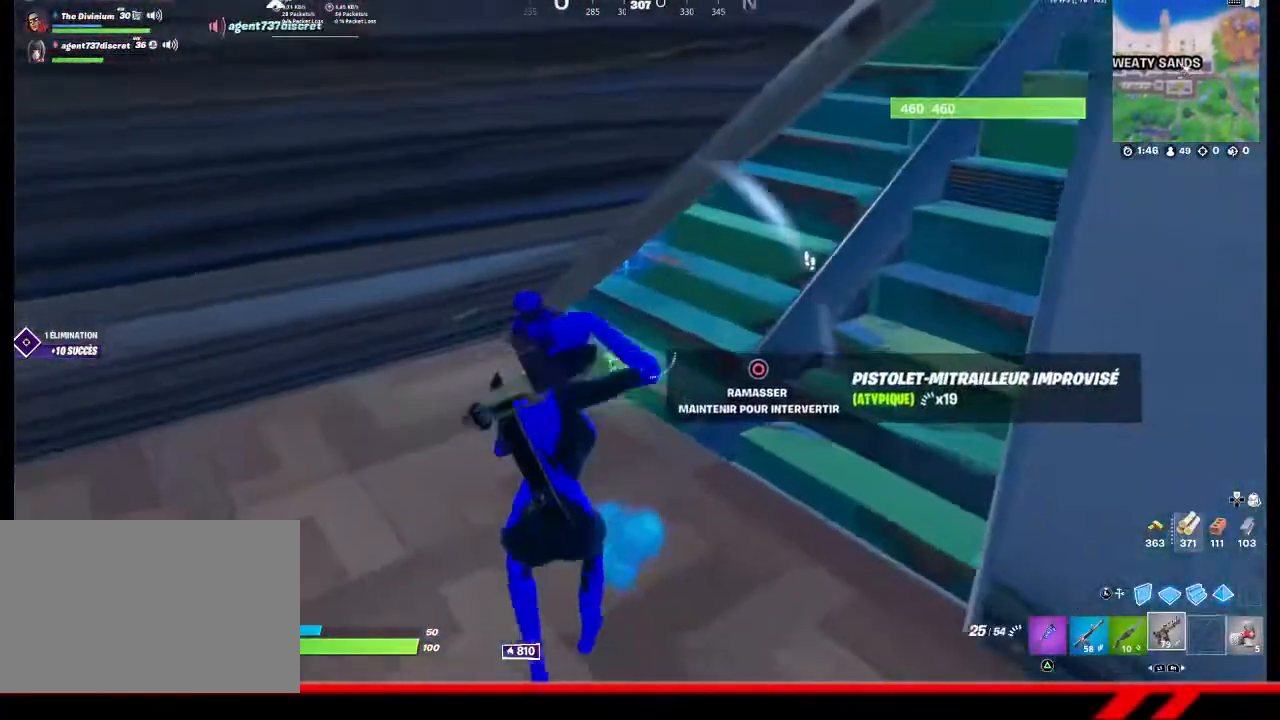
{"buttons": ["CIRCLE"], "left_stick": "center", "right_stick": "center", "events": [[133, "CIRCLE", "down"], [133, "left_stick", "center"]]}
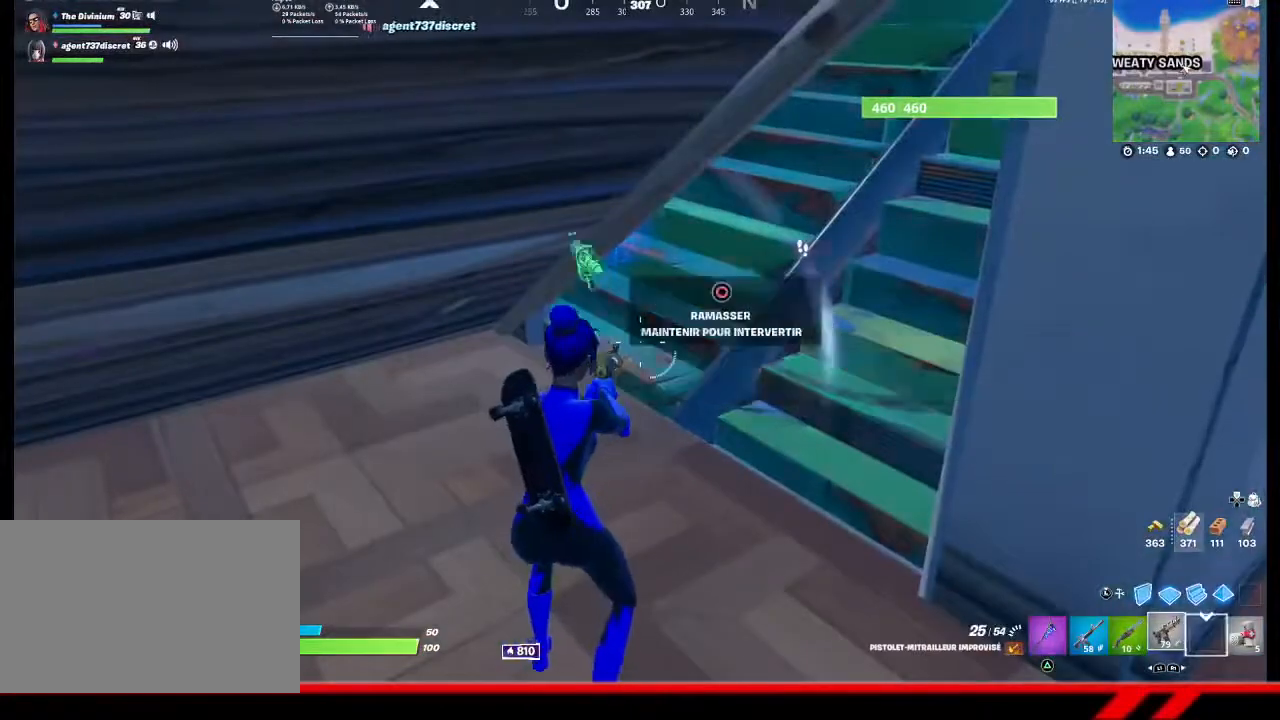
{"buttons": [], "left_stick": "center", "right_stick": "center", "events": [[67, "CIRCLE", "up"], [167, "left_stick", "down-left"], [233, "right_stick", "up-right"], [300, "left_stick", "left"], [433, "right_stick", "center"], [500, "left_stick", "center"]]}
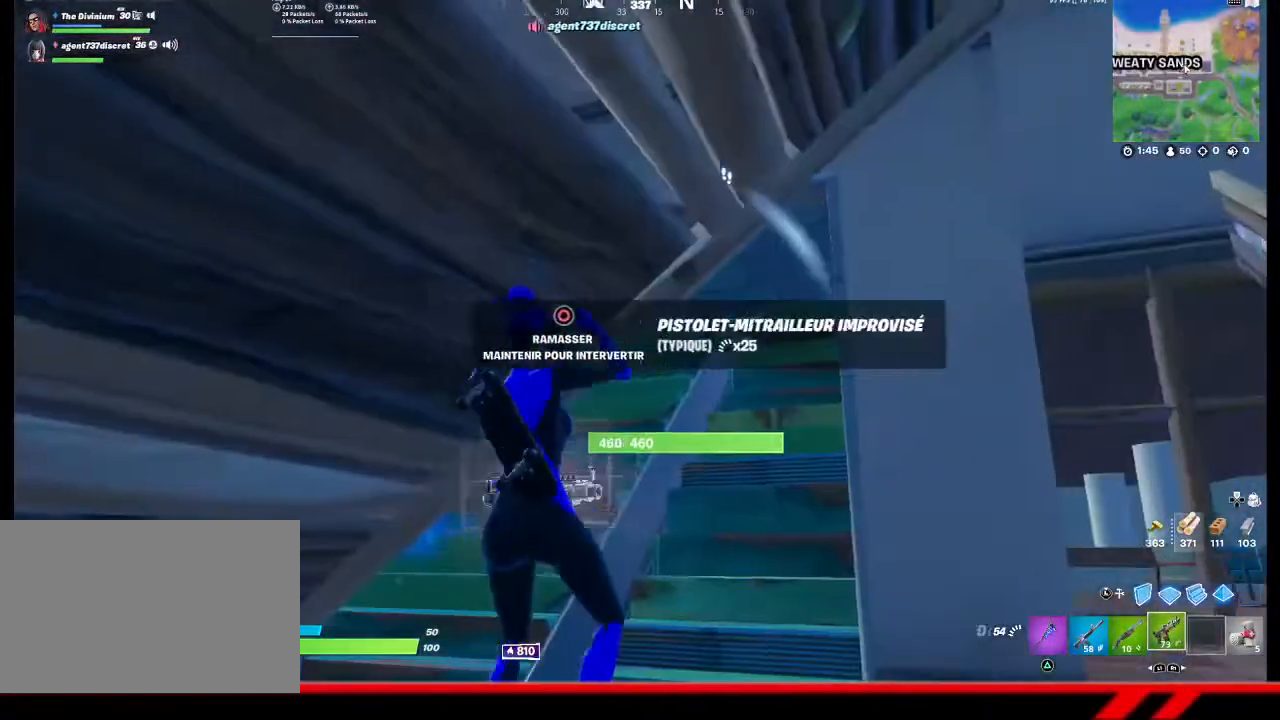
{"buttons": [], "left_stick": "up-right", "right_stick": "center", "events": [[67, "left_stick", "up"], [133, "left_stick", "up-right"], [300, "L1", "down"], [400, "L1", "up"]]}
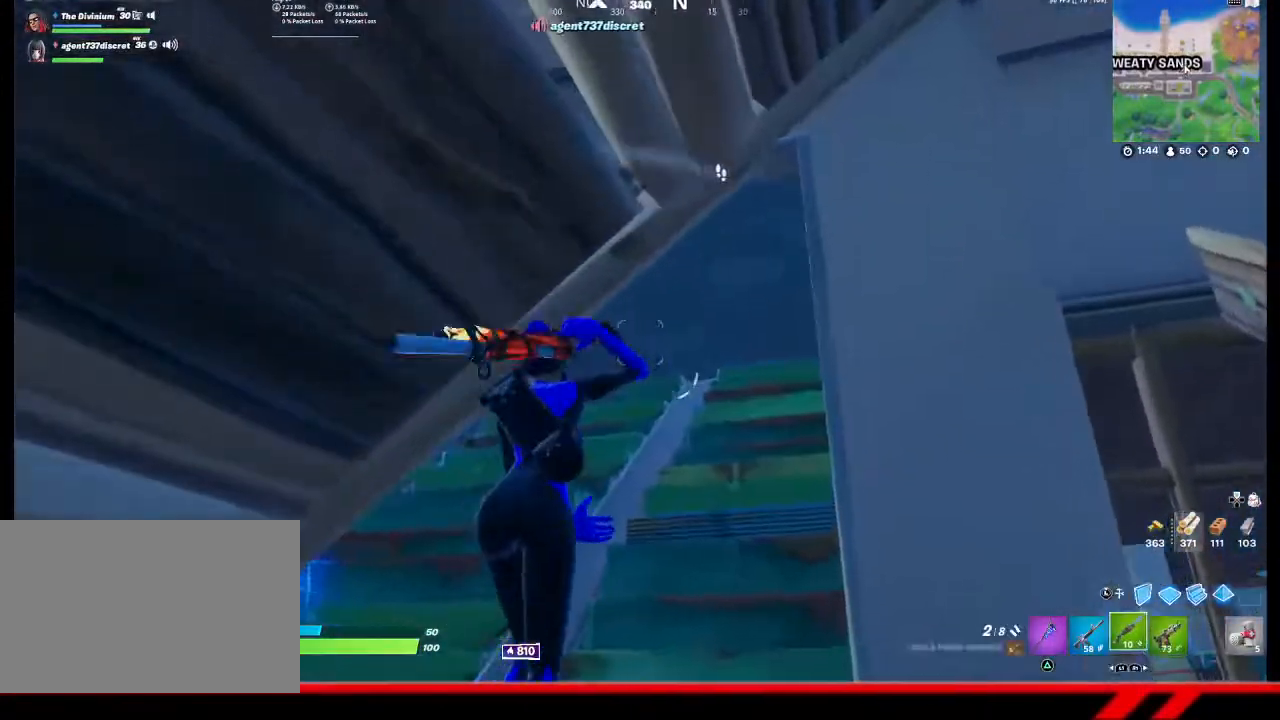
{"buttons": [], "left_stick": "right", "right_stick": "center", "events": [[100, "left_stick", "center"], [167, "left_stick", "down-right"], [200, "right_stick", "down-right"], [367, "right_stick", "center"], [400, "left_stick", "right"]]}
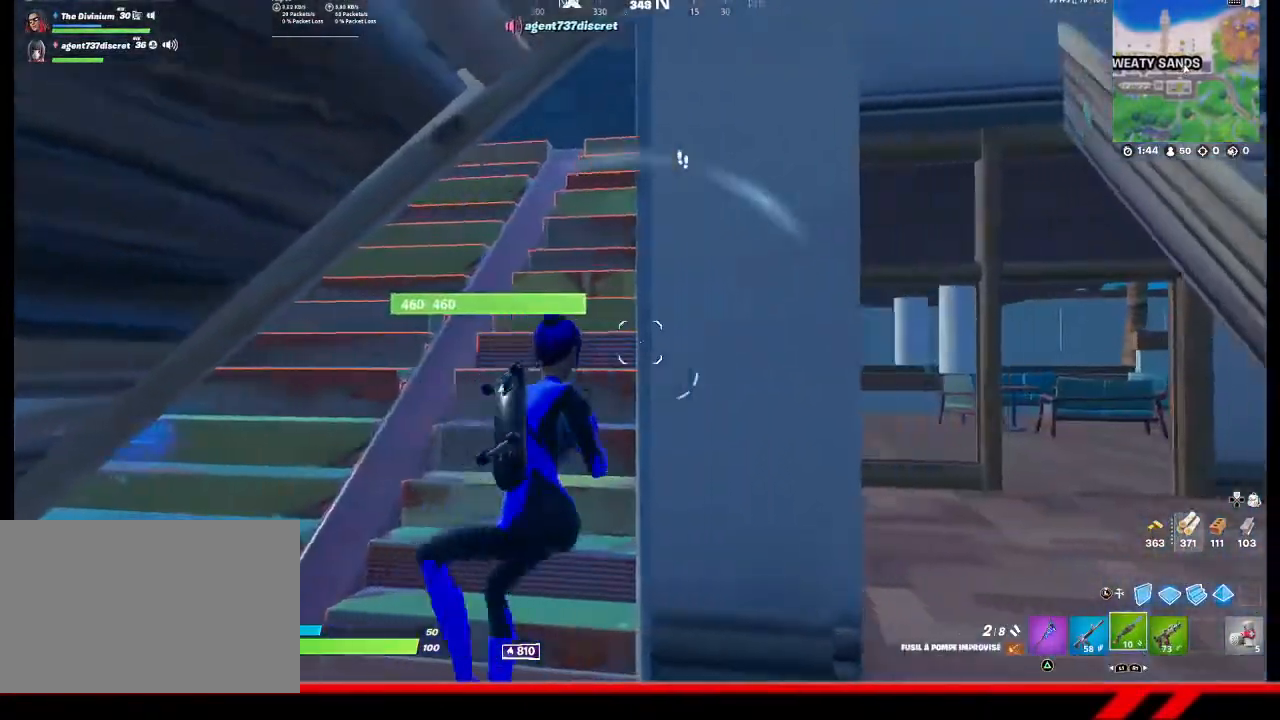
{"buttons": [], "left_stick": "up-right", "right_stick": "center", "events": [[300, "left_stick", "up-right"]]}
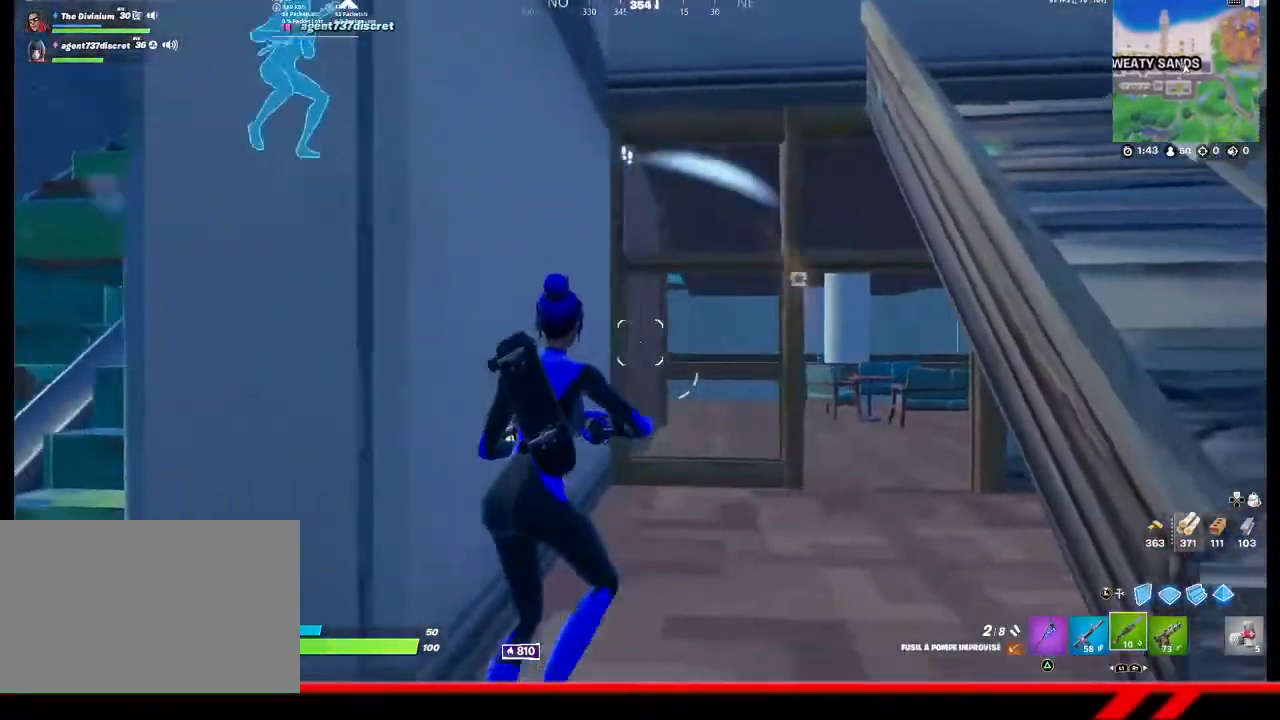
{"buttons": [], "left_stick": "up-right", "right_stick": "center", "events": []}
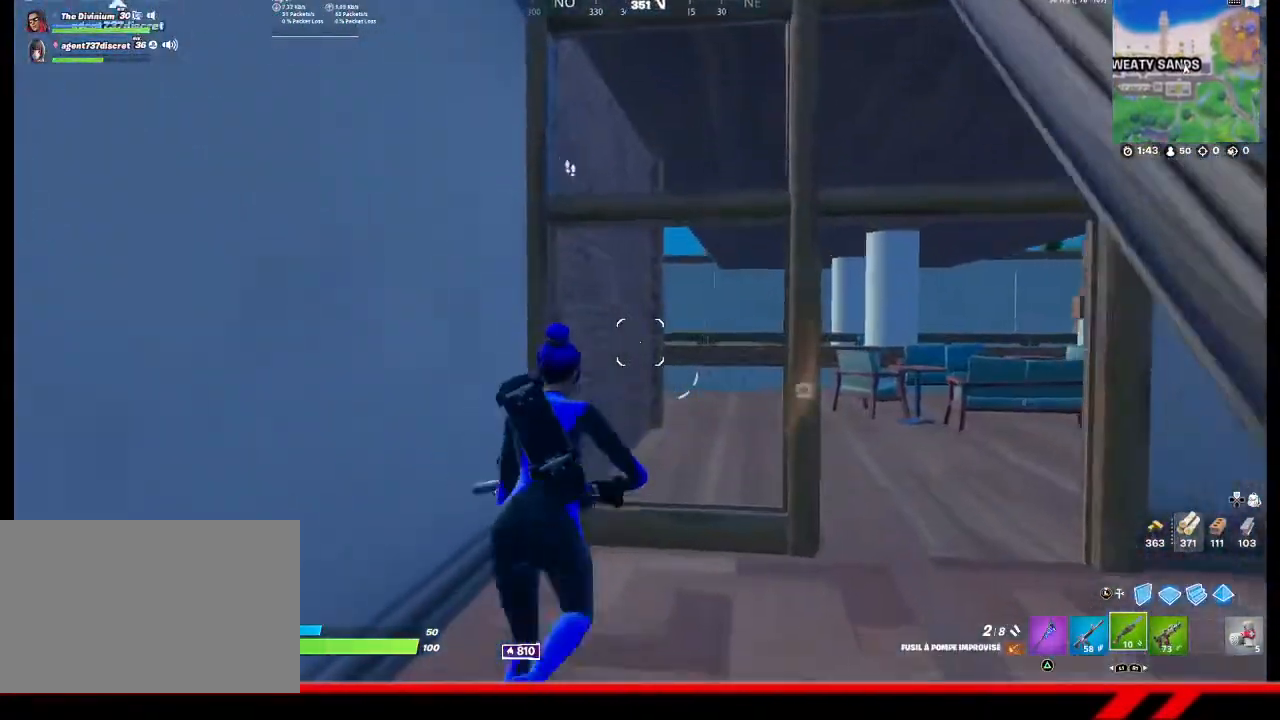
{"buttons": [], "left_stick": "up-right", "right_stick": "center", "events": []}